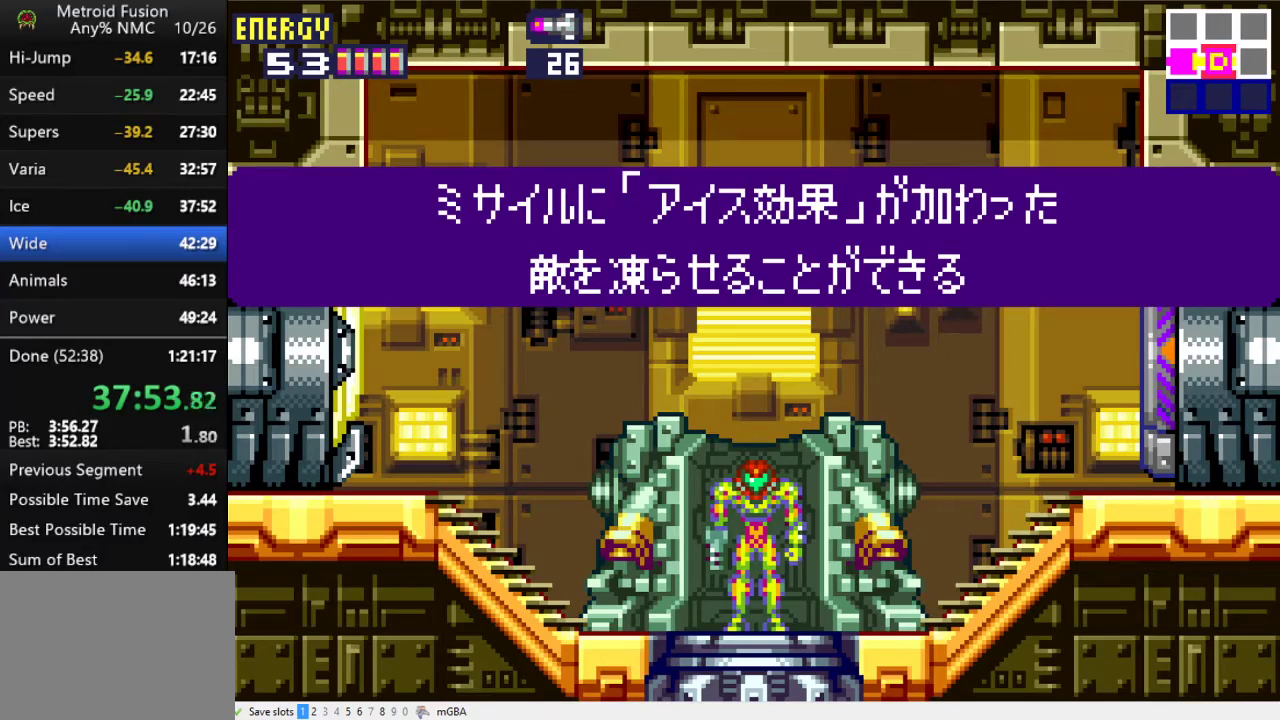
Gameplay with a controller (Xbox layout); each line is a JSON object with the inputs held at the frame after it. "events" lists button and stick changes between this image and that frame as [ms after this image, input, new state], when the widget could be followed in between. Not read: L2 L3 R2 R3 left_stick right_stick.
{"buttons": ["DPAD_RIGHT"], "events": [[167, "DPAD_RIGHT", "down"]]}
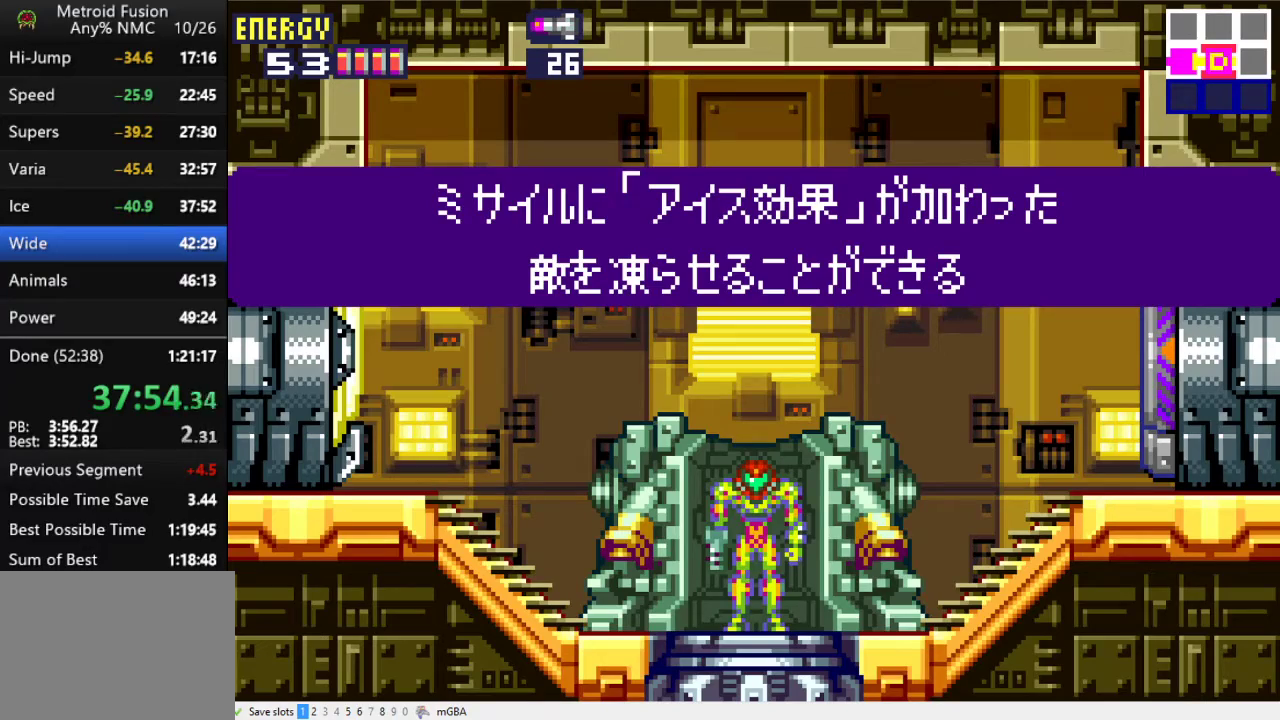
{"buttons": ["DPAD_RIGHT"], "events": []}
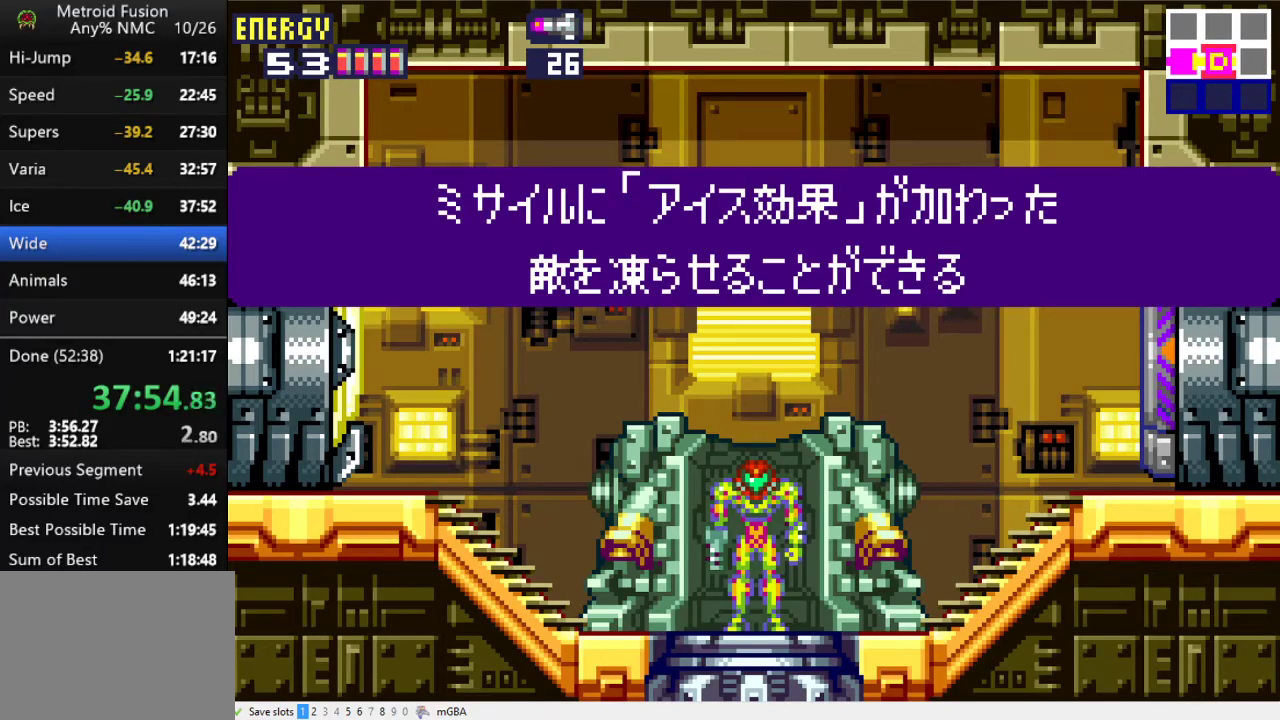
{"buttons": ["X", "L1", "DPAD_DOWN", "DPAD_RIGHT"], "events": [[100, "DPAD_DOWN", "down"], [200, "X", "down"], [267, "L1", "down"]]}
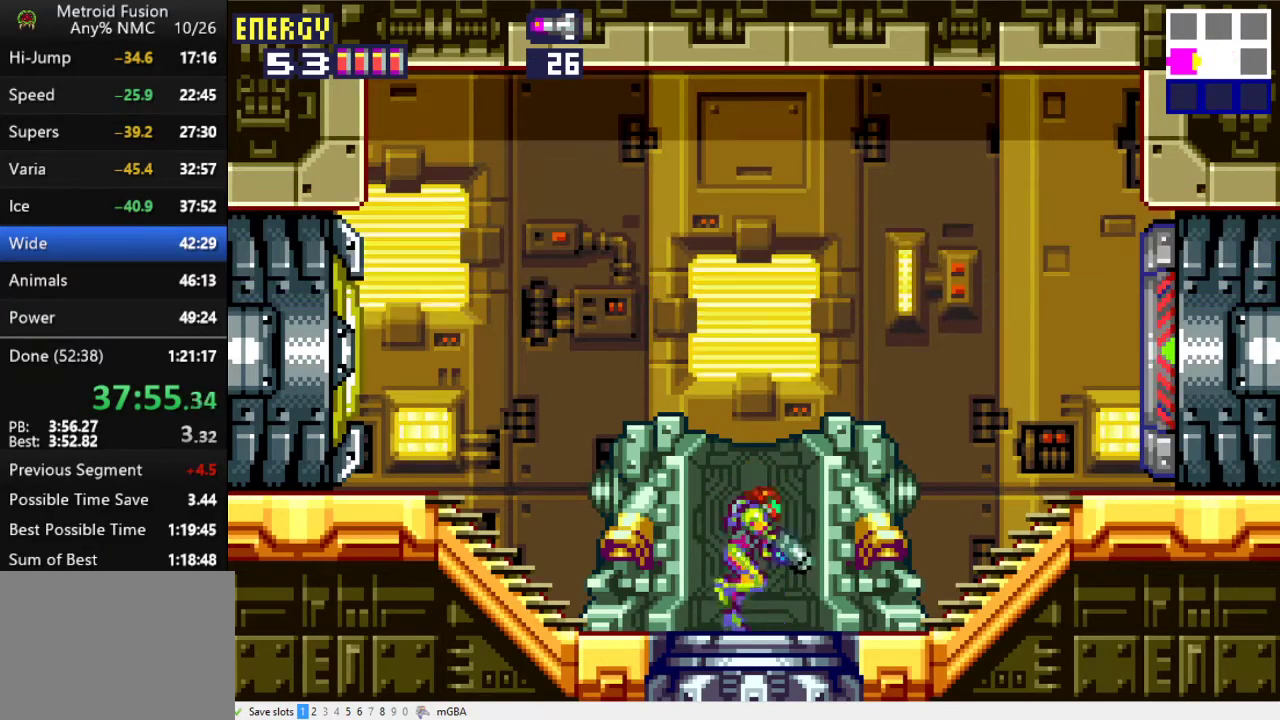
{"buttons": ["X", "L1", "DPAD_RIGHT"], "events": [[367, "DPAD_DOWN", "up"]]}
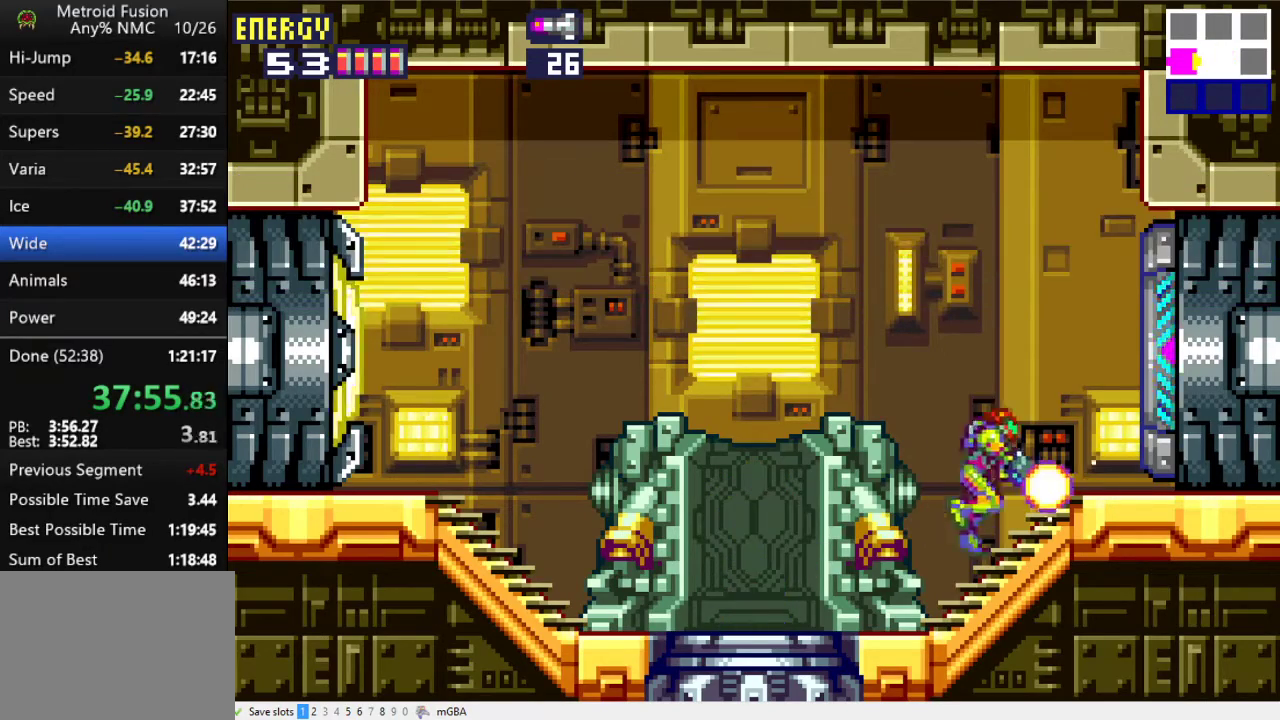
{"buttons": ["X", "L1", "DPAD_RIGHT"], "events": []}
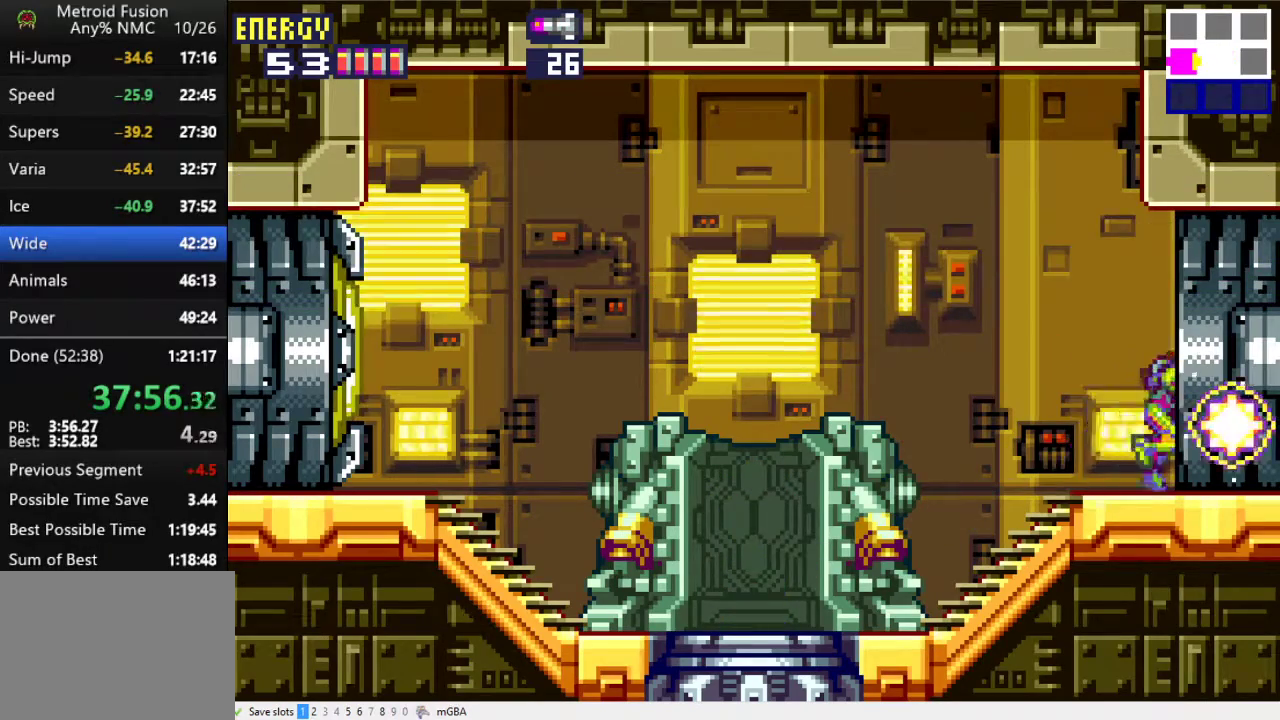
{"buttons": ["X", "L1", "DPAD_RIGHT"], "events": []}
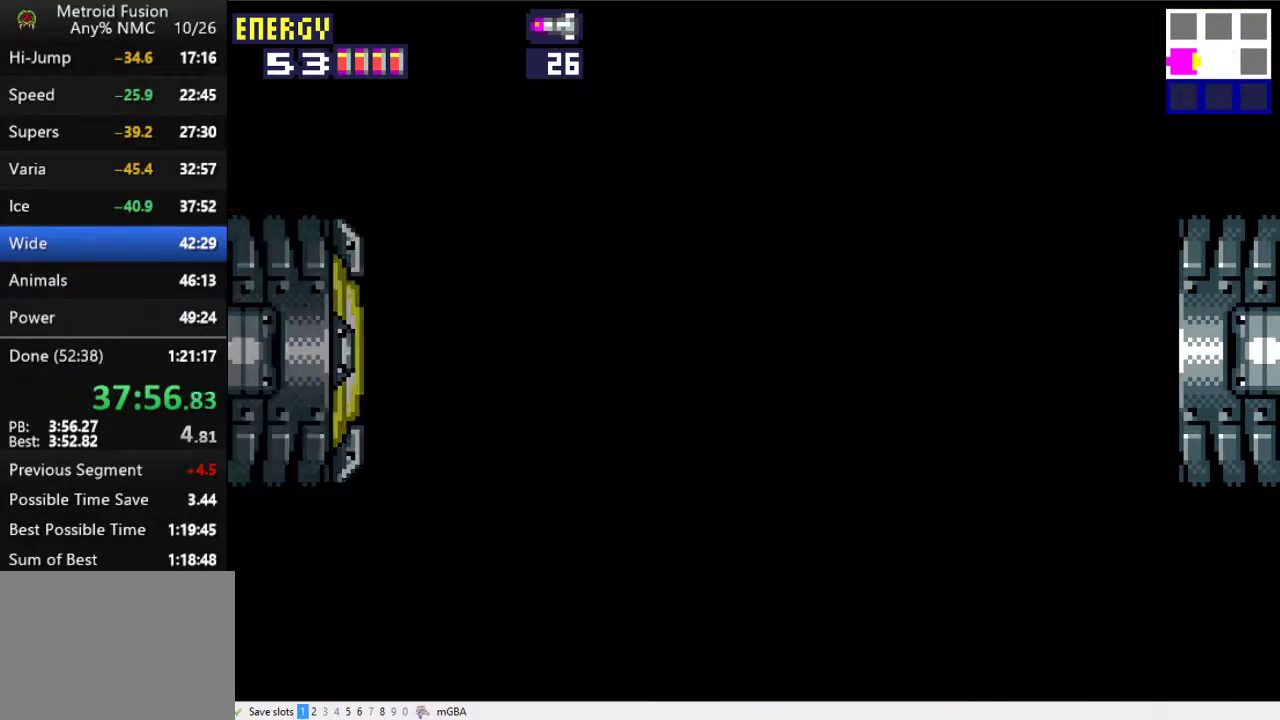
{"buttons": ["X", "L1", "DPAD_RIGHT"], "events": []}
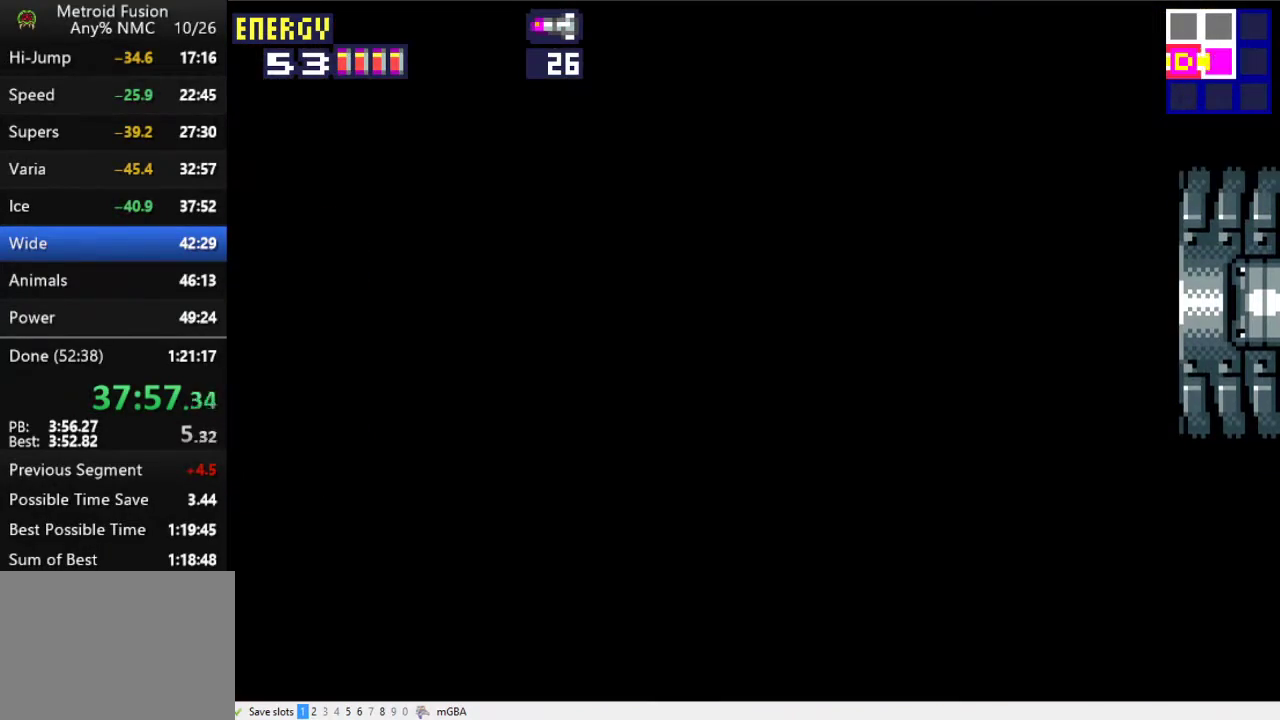
{"buttons": ["X", "L1", "DPAD_RIGHT"], "events": [[200, "X", "up"], [333, "X", "down"], [400, "X", "up"], [500, "X", "down"]]}
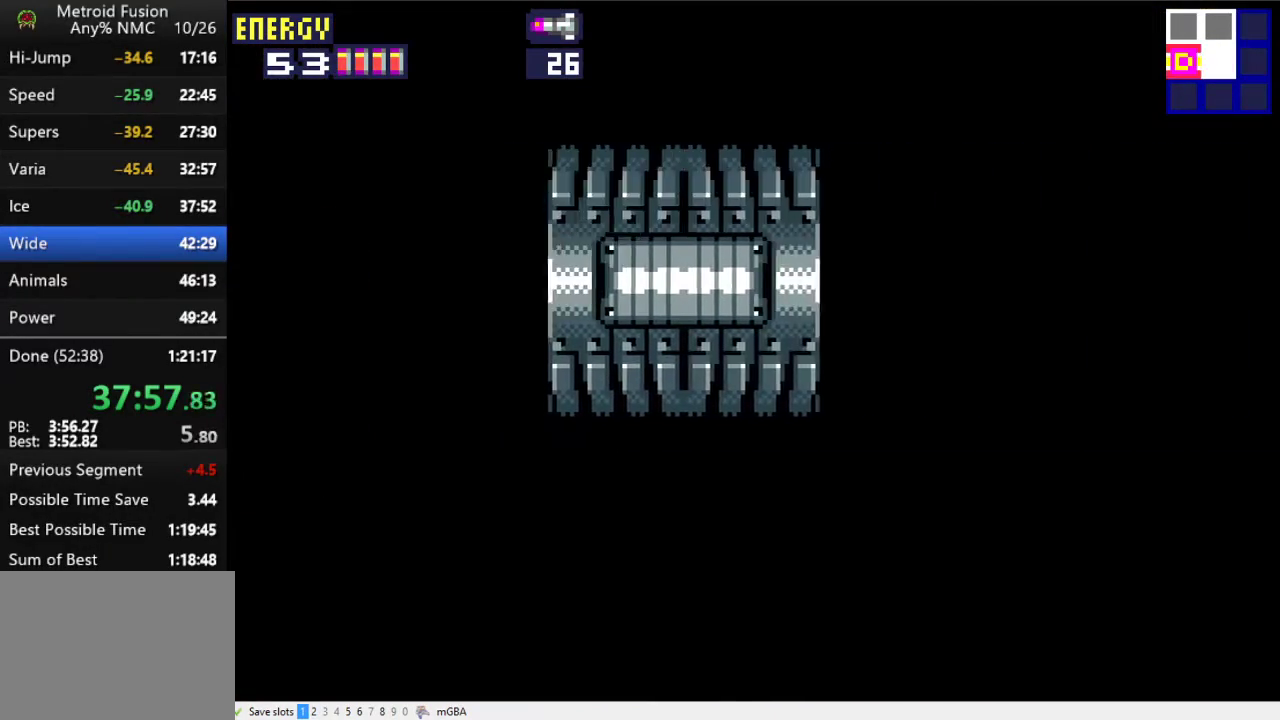
{"buttons": ["X", "L1", "DPAD_RIGHT"], "events": [[67, "X", "up"], [167, "X", "down"], [233, "X", "up"], [333, "X", "down"], [400, "X", "up"], [467, "X", "down"]]}
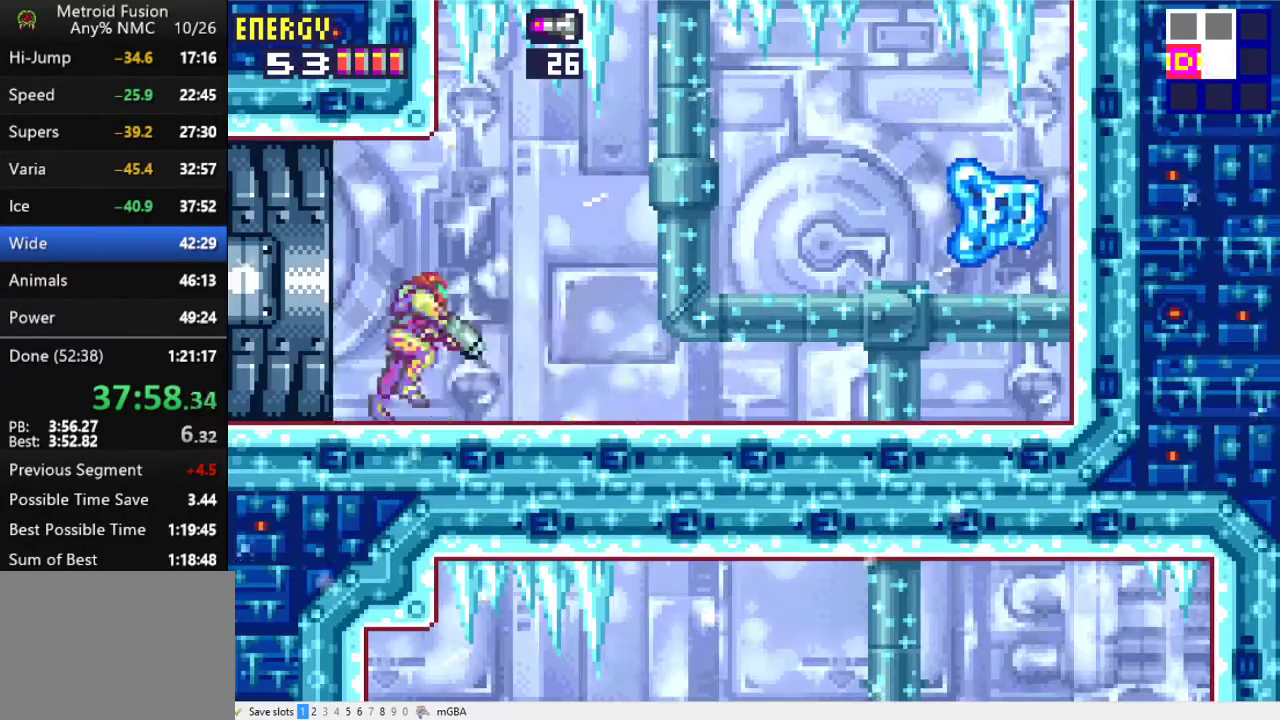
{"buttons": ["X", "L1"], "events": [[33, "X", "up"], [133, "X", "down"], [200, "X", "up"], [300, "X", "down"], [367, "X", "up"], [433, "X", "down"], [500, "DPAD_RIGHT", "up"]]}
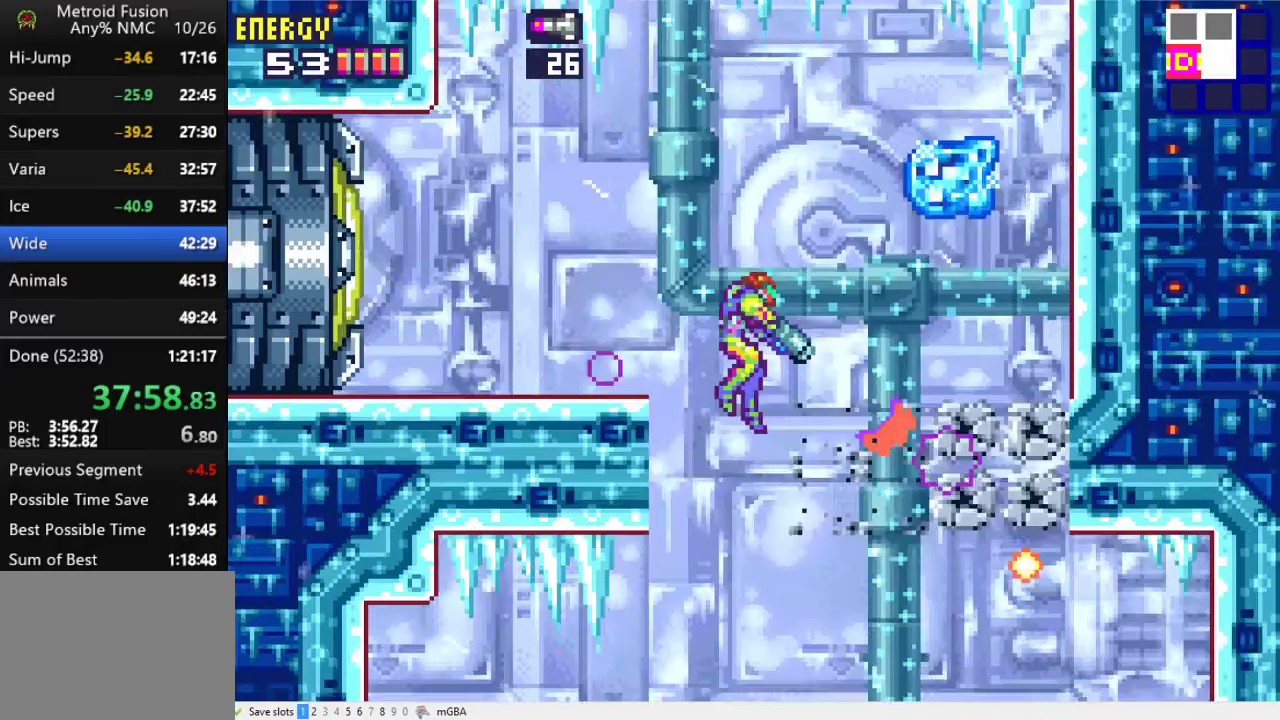
{"buttons": ["X"], "events": [[33, "L1", "up"], [100, "DPAD_LEFT", "down"], [200, "DPAD_LEFT", "up"]]}
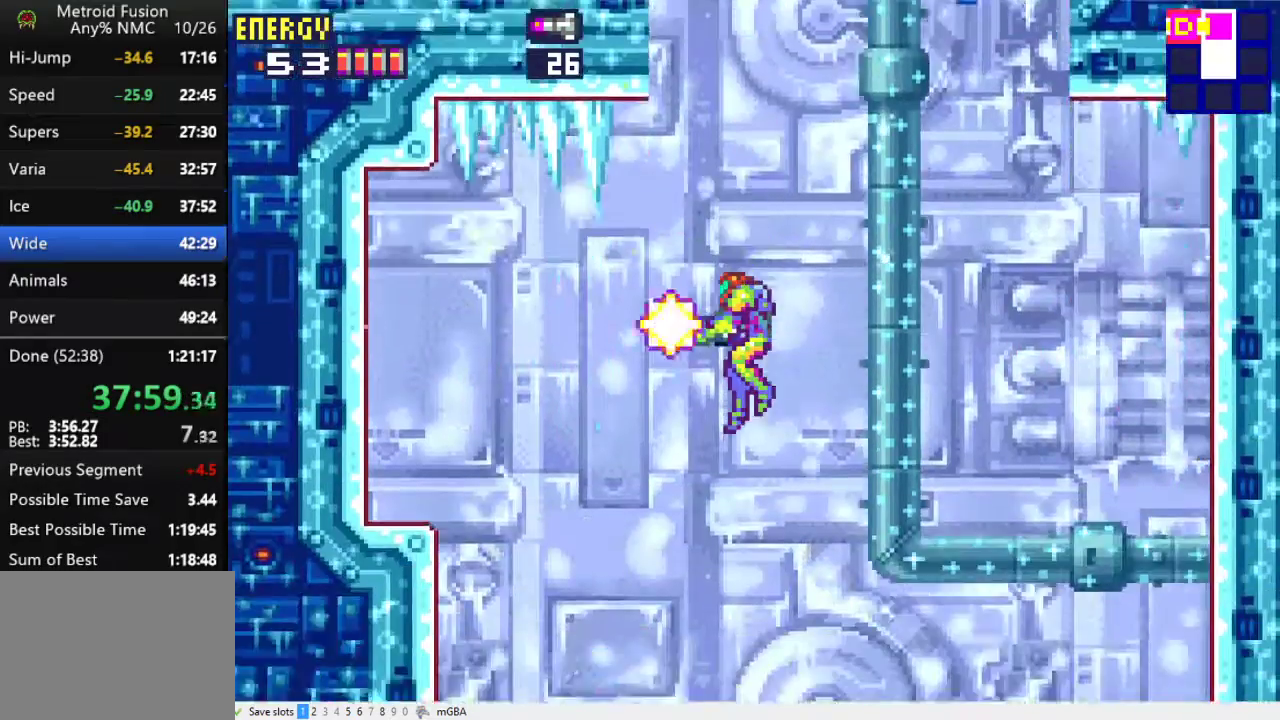
{"buttons": ["X", "L1"], "events": [[67, "L1", "down"], [300, "DPAD_DOWN", "down"], [433, "DPAD_DOWN", "up"]]}
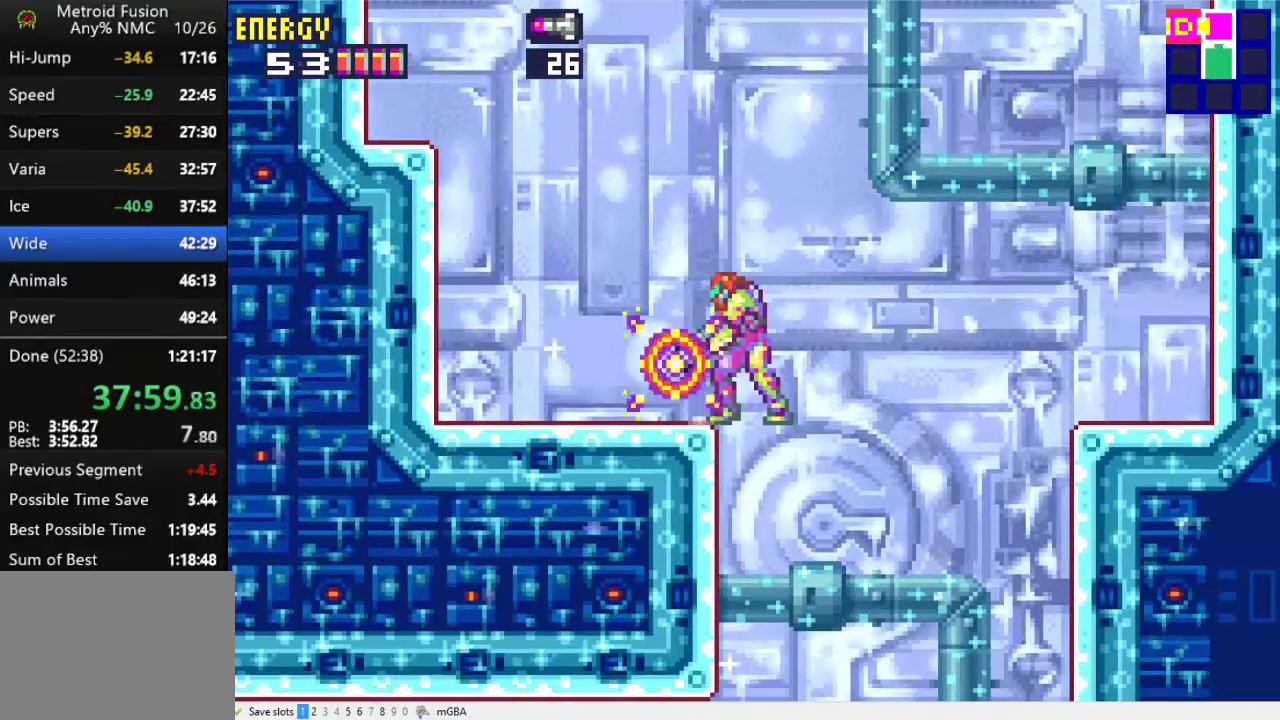
{"buttons": ["X", "L1"], "events": [[167, "DPAD_RIGHT", "down"], [433, "DPAD_RIGHT", "up"]]}
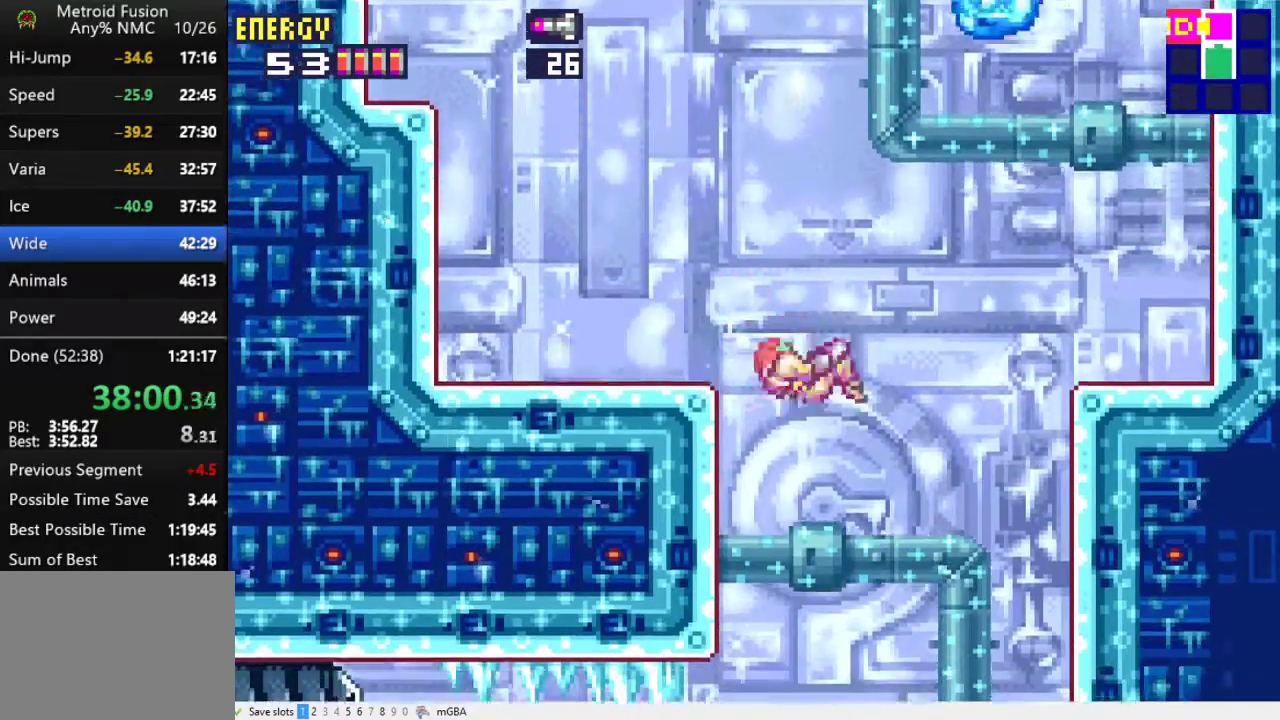
{"buttons": ["X", "DPAD_LEFT"], "events": [[33, "DPAD_LEFT", "down"], [233, "DPAD_LEFT", "up"], [267, "DPAD_DOWN", "down"], [367, "DPAD_DOWN", "up"], [433, "DPAD_LEFT", "down"], [467, "L1", "up"]]}
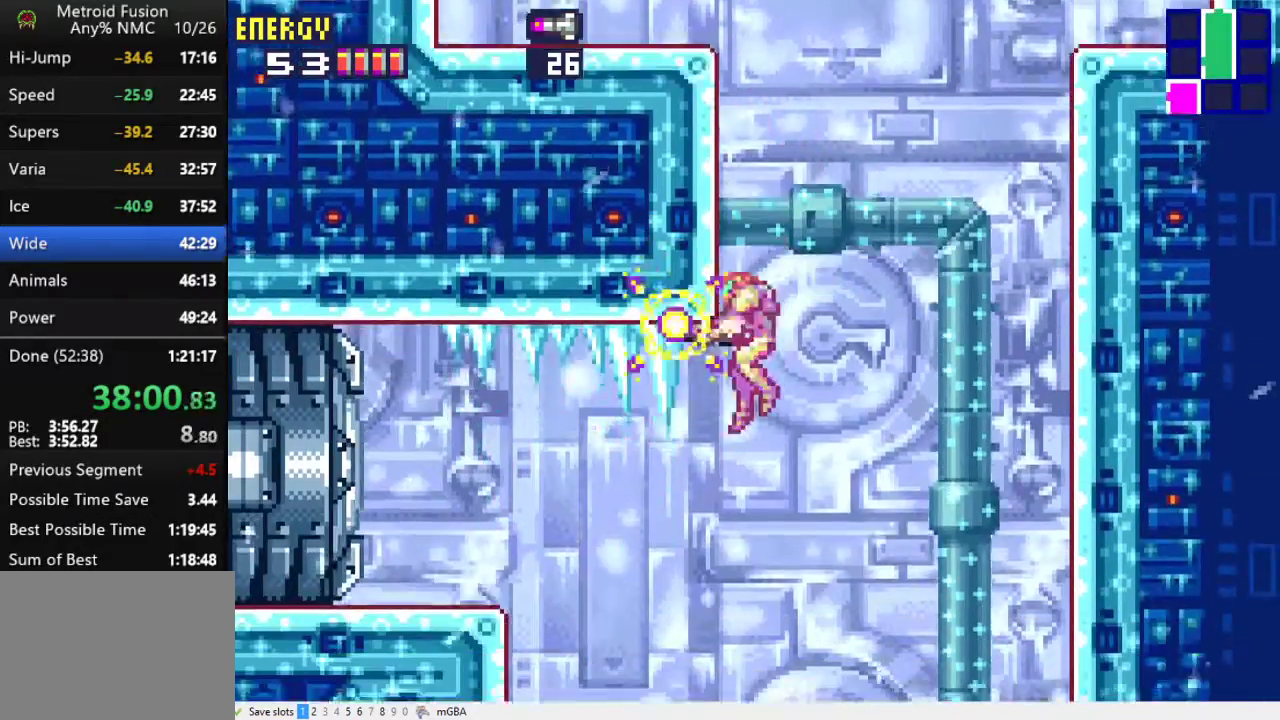
{"buttons": ["X", "DPAD_LEFT"], "events": []}
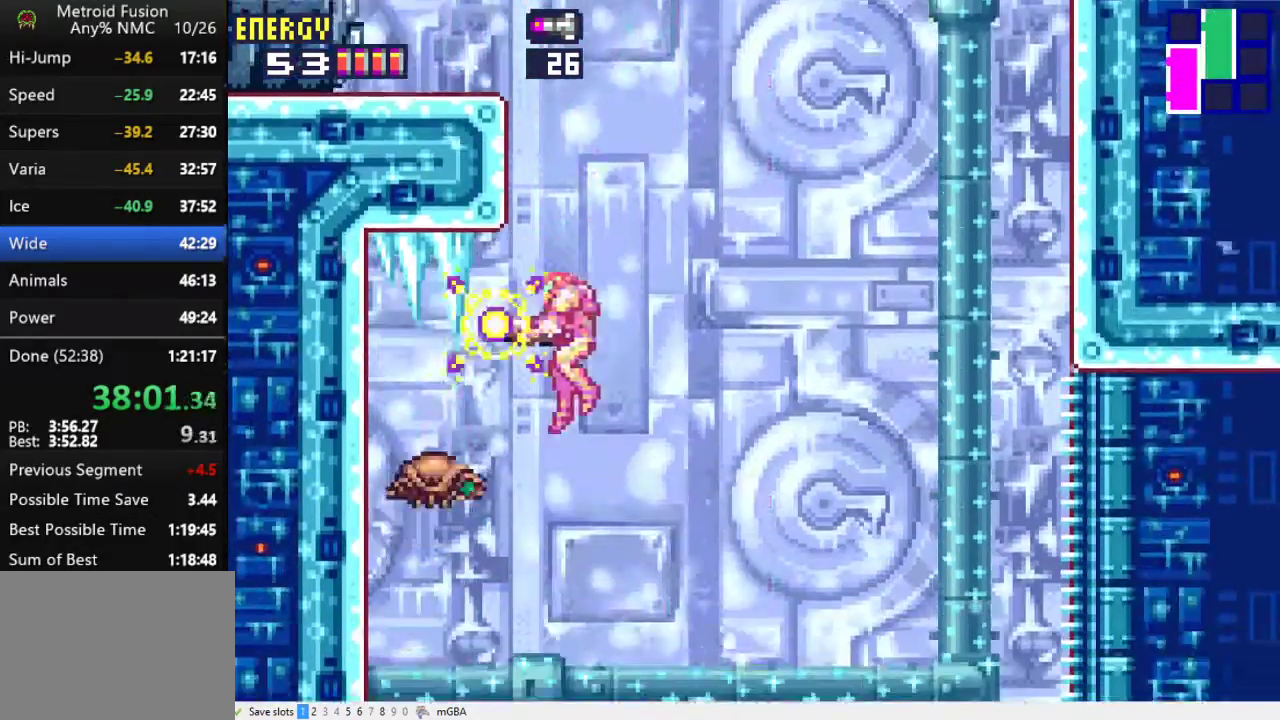
{"buttons": ["X", "DPAD_LEFT"], "events": []}
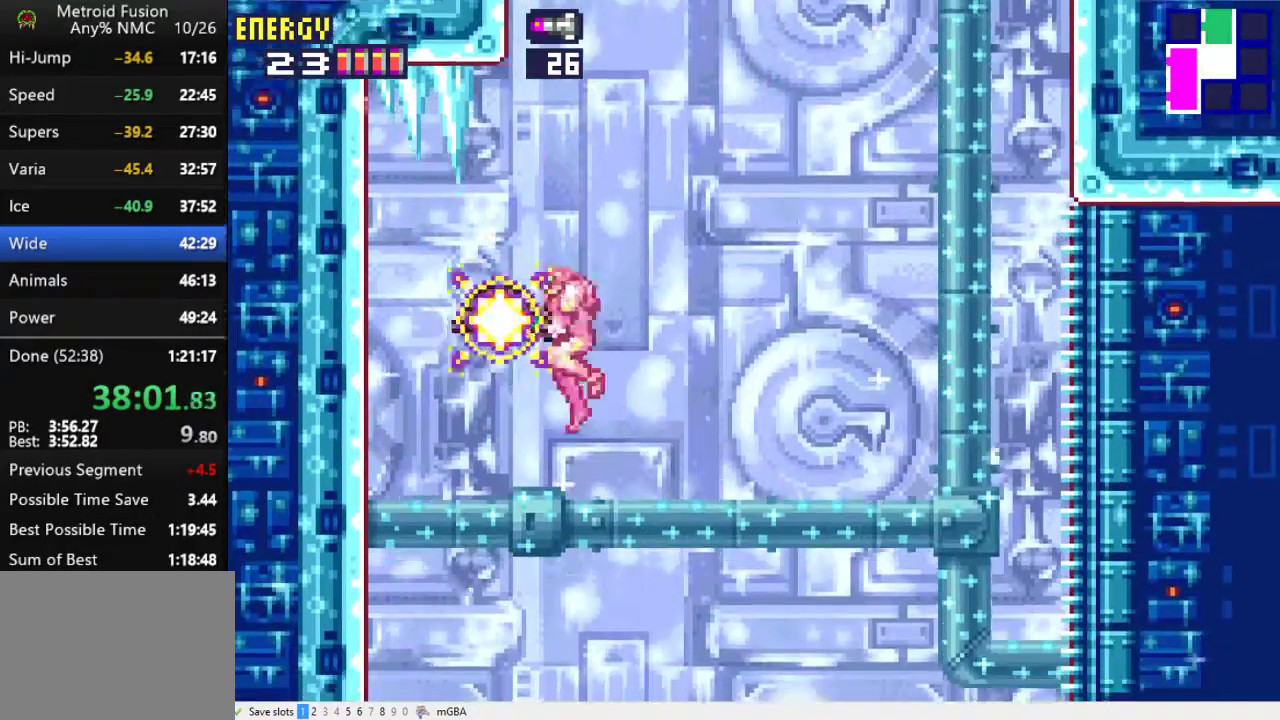
{"buttons": ["X", "DPAD_LEFT"], "events": []}
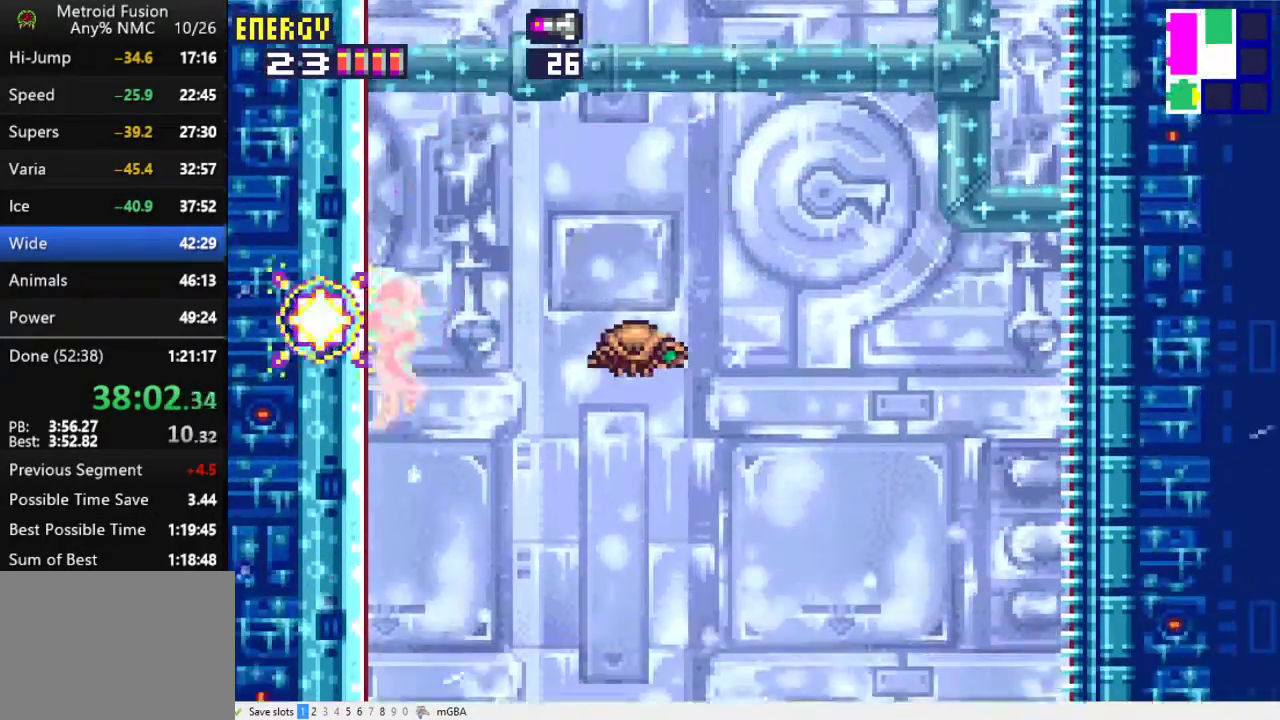
{"buttons": ["X"], "events": [[33, "DPAD_LEFT", "up"], [100, "DPAD_DOWN", "down"], [200, "DPAD_DOWN", "up"]]}
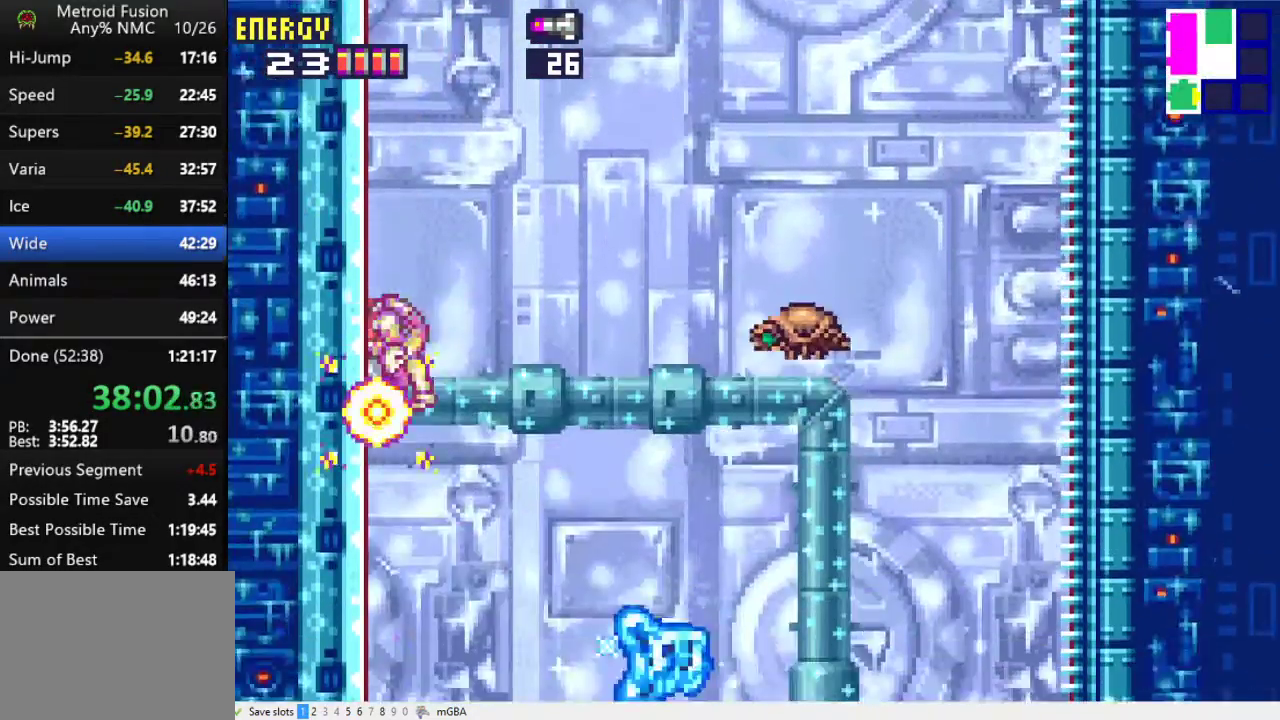
{"buttons": ["X", "DPAD_DOWN"], "events": [[467, "DPAD_DOWN", "down"]]}
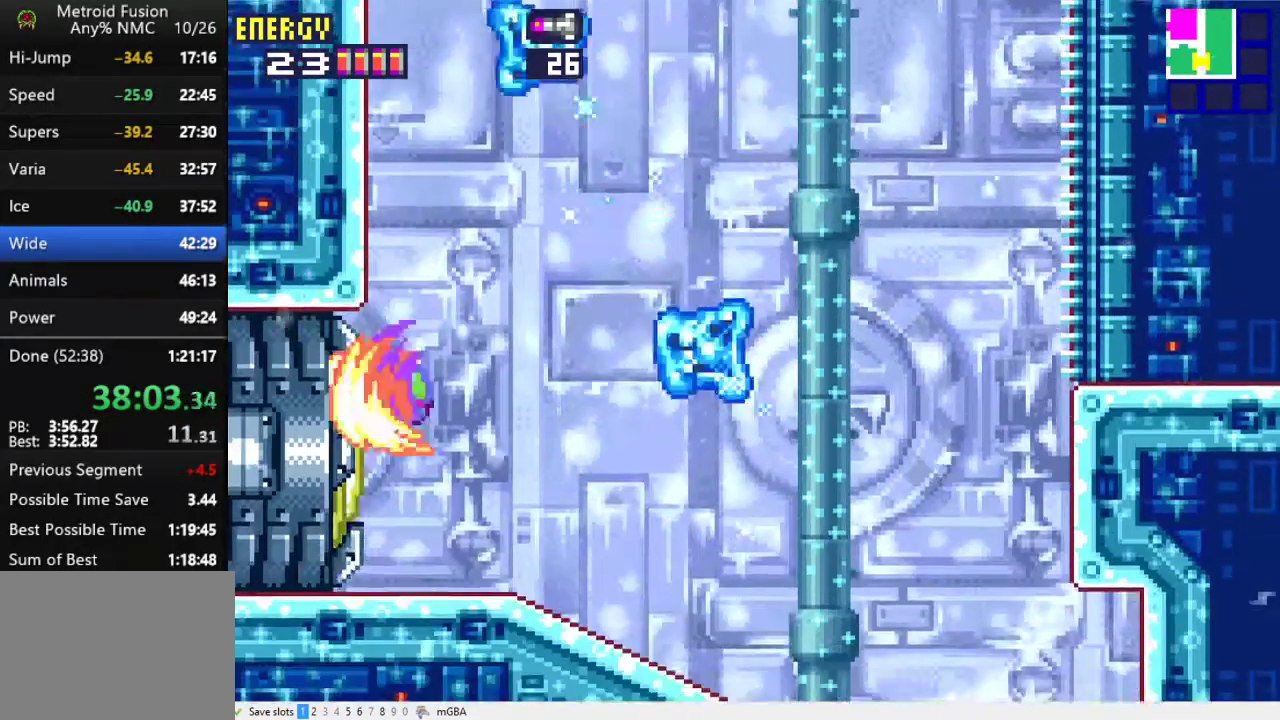
{"buttons": ["DPAD_LEFT"], "events": [[133, "DPAD_DOWN", "up"], [167, "DPAD_LEFT", "down"], [300, "X", "up"]]}